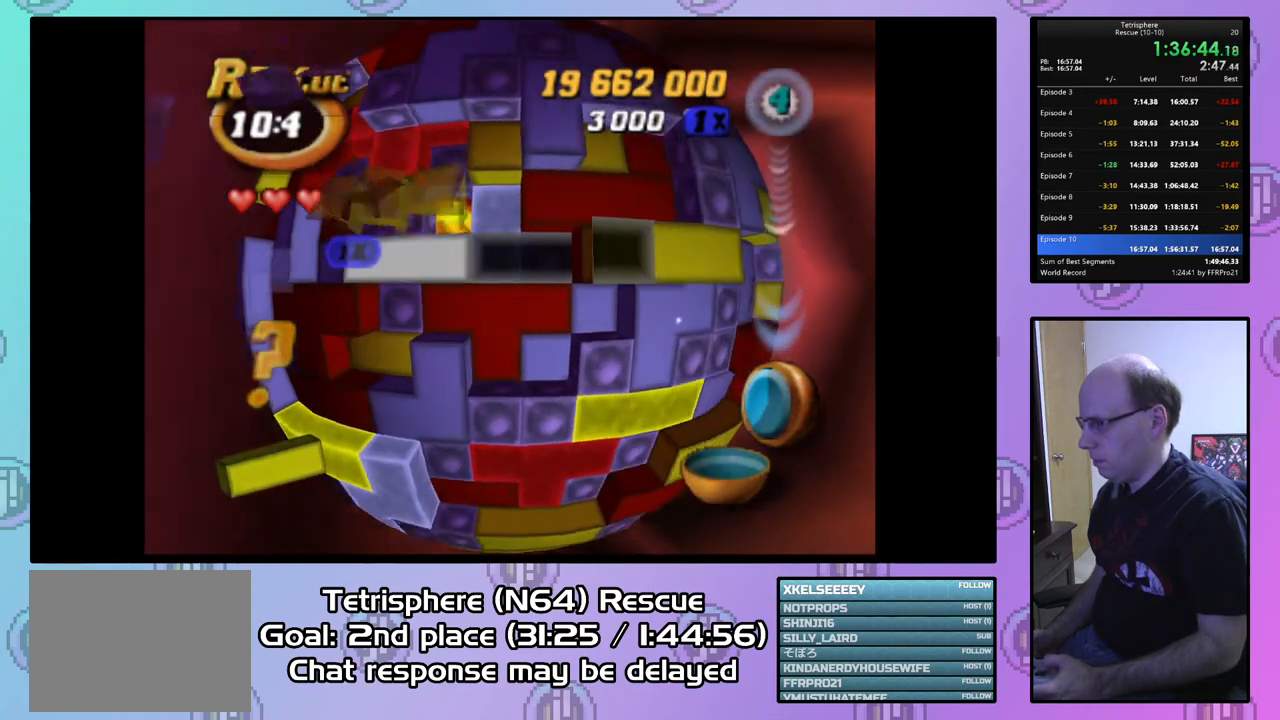
Gameplay with a controller (PlayStation layout); each line is a JSON object with the inputs held at the frame after it. "events" lists button and stick changes between this image and that frame as [ms after this image, input, new state], when the widget could be followed in between. Not read: left_stick.
{"buttons": ["SQUARE", "DPAD_DOWN"], "right_stick": "center", "events": [[67, "DPAD_RIGHT", "up"], [133, "DPAD_RIGHT", "down"], [233, "DPAD_RIGHT", "up"], [267, "SQUARE", "down"], [333, "DPAD_DOWN", "down"], [433, "DPAD_DOWN", "up"], [500, "DPAD_DOWN", "down"]]}
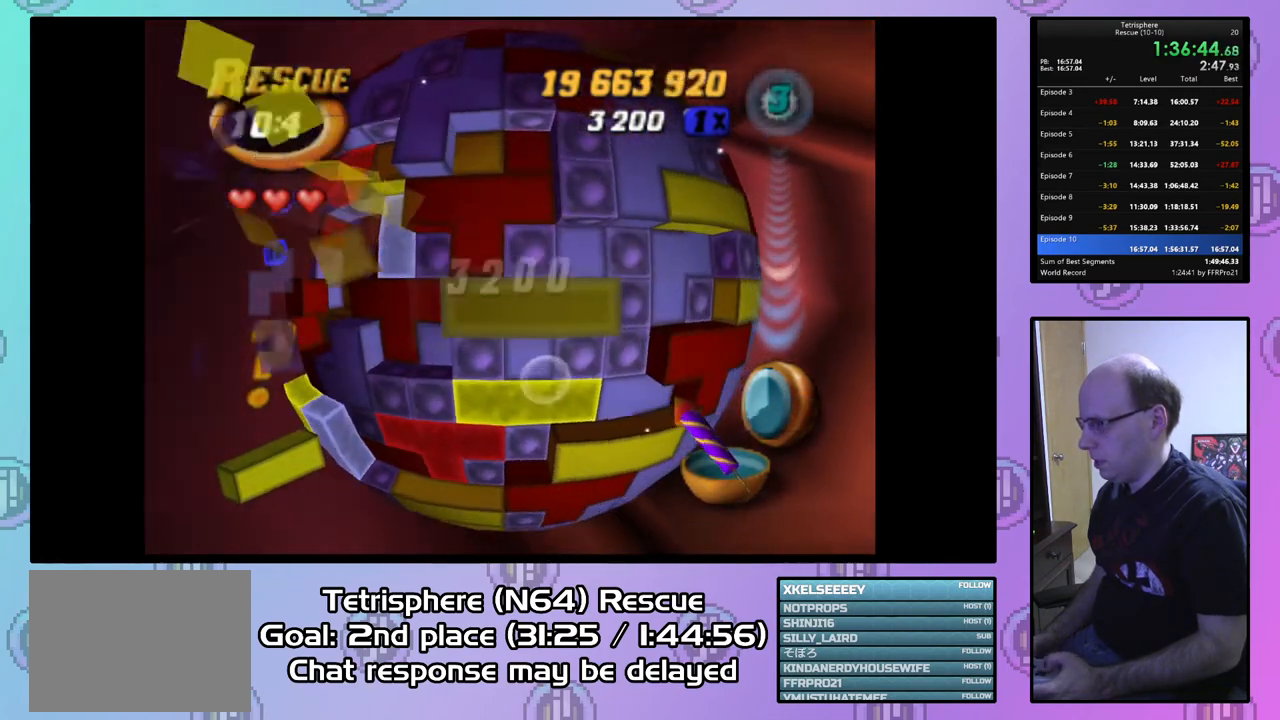
{"buttons": ["CIRCLE", "DPAD_LEFT"], "right_stick": "center", "events": [[100, "DPAD_DOWN", "up"], [167, "DPAD_DOWN", "down"], [233, "DPAD_DOWN", "up"], [300, "SQUARE", "up"], [400, "CIRCLE", "down"], [500, "DPAD_LEFT", "down"]]}
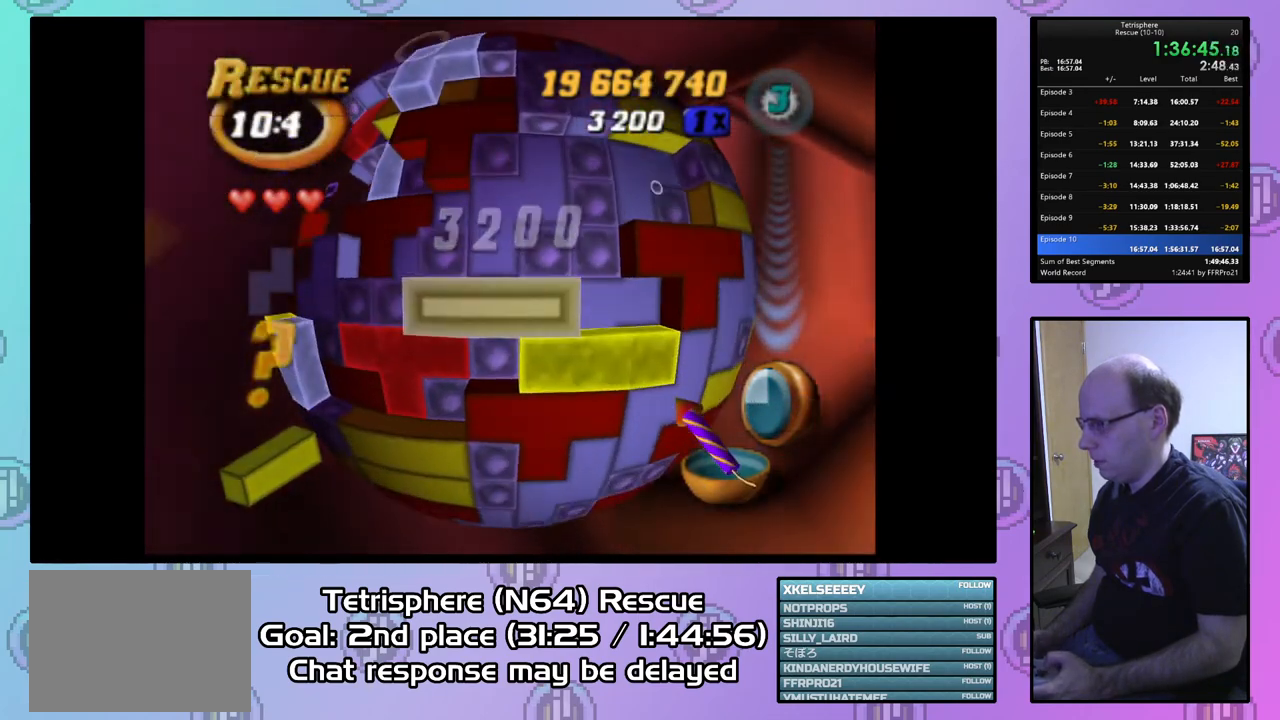
{"buttons": ["DPAD_UP"], "right_stick": "center", "events": [[33, "CIRCLE", "up"], [100, "DPAD_LEFT", "up"], [133, "DPAD_LEFT", "down"], [267, "DPAD_LEFT", "up"], [300, "DPAD_LEFT", "down"], [400, "DPAD_LEFT", "up"], [500, "DPAD_UP", "down"]]}
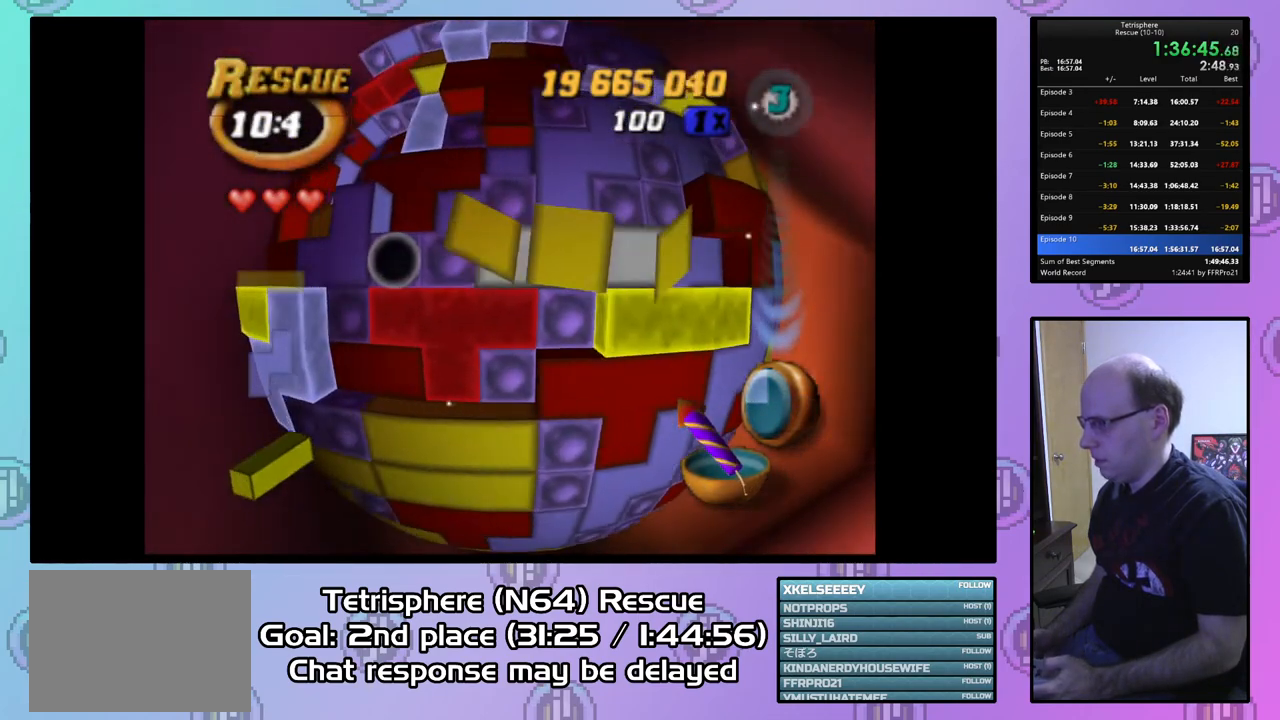
{"buttons": ["DPAD_UP"], "right_stick": "center", "events": [[67, "DPAD_UP", "up"], [133, "DPAD_UP", "down"], [233, "DPAD_UP", "up"], [300, "DPAD_UP", "down"], [400, "DPAD_UP", "up"], [467, "DPAD_UP", "down"]]}
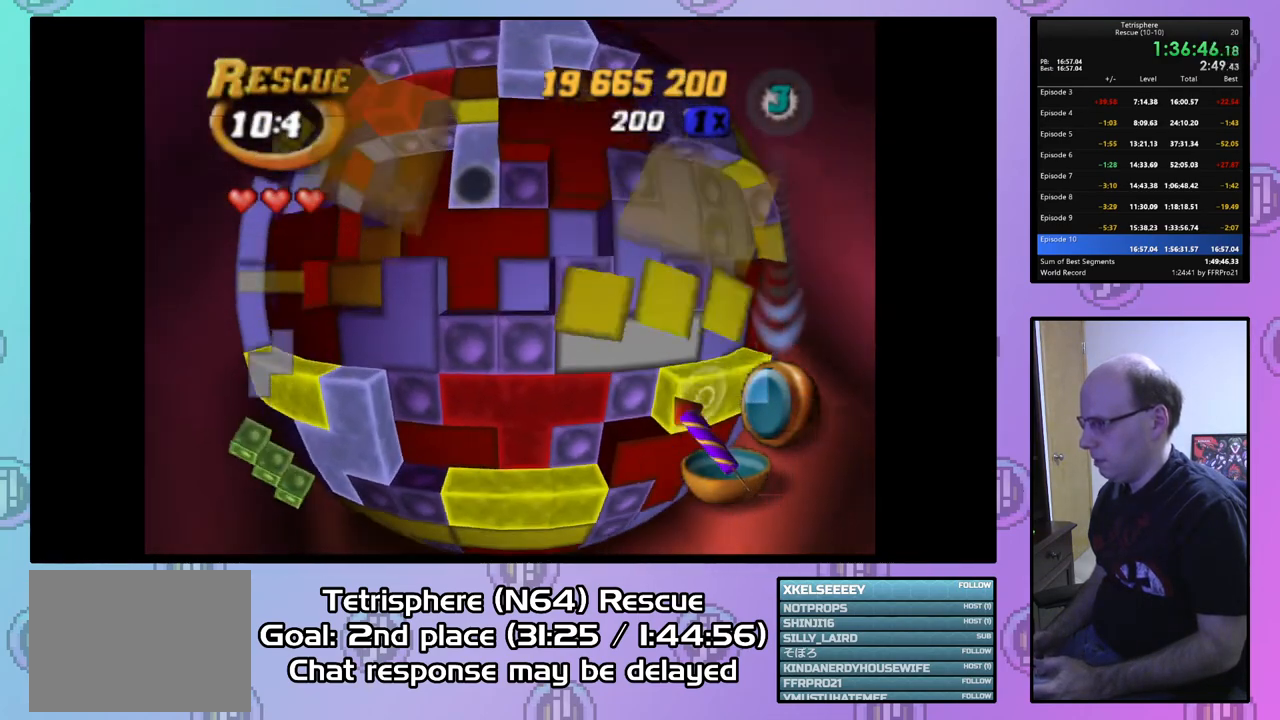
{"buttons": ["SQUARE", "DPAD_LEFT"], "right_stick": "center", "events": [[67, "DPAD_UP", "up"], [133, "DPAD_RIGHT", "down"], [233, "DPAD_RIGHT", "up"], [300, "DPAD_RIGHT", "down"], [367, "DPAD_RIGHT", "up"], [367, "SQUARE", "down"], [500, "DPAD_LEFT", "down"]]}
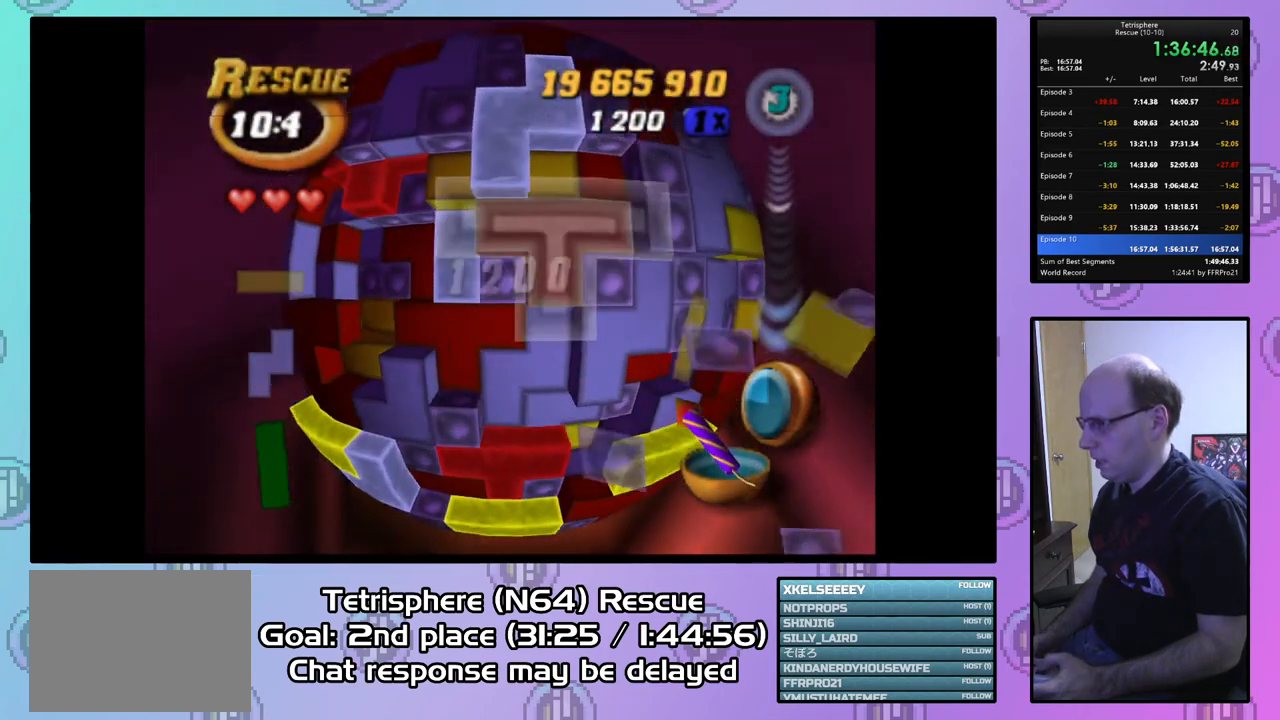
{"buttons": ["SQUARE"], "right_stick": "center", "events": [[100, "DPAD_LEFT", "up"], [133, "DPAD_LEFT", "down"], [267, "DPAD_LEFT", "up"], [400, "DPAD_DOWN", "down"], [500, "DPAD_DOWN", "up"]]}
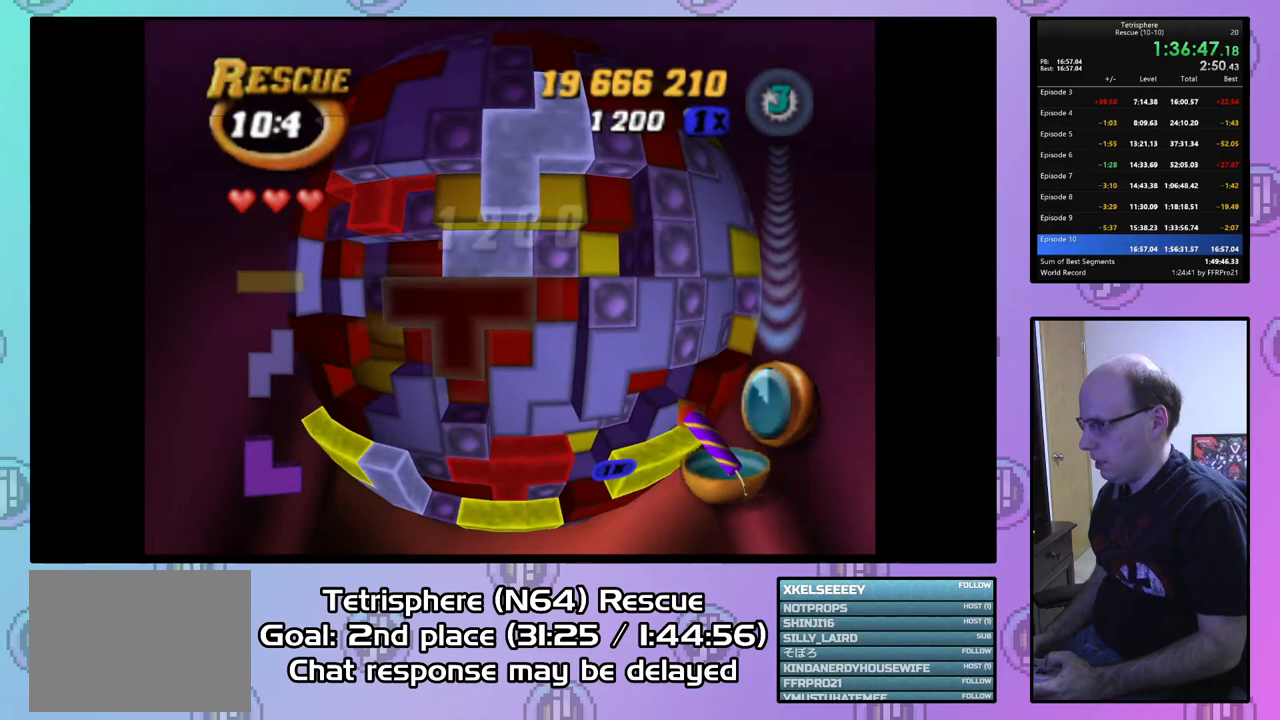
{"buttons": [], "right_stick": "center", "events": [[200, "DPAD_DOWN", "down"], [300, "DPAD_DOWN", "up"], [433, "SQUARE", "up"]]}
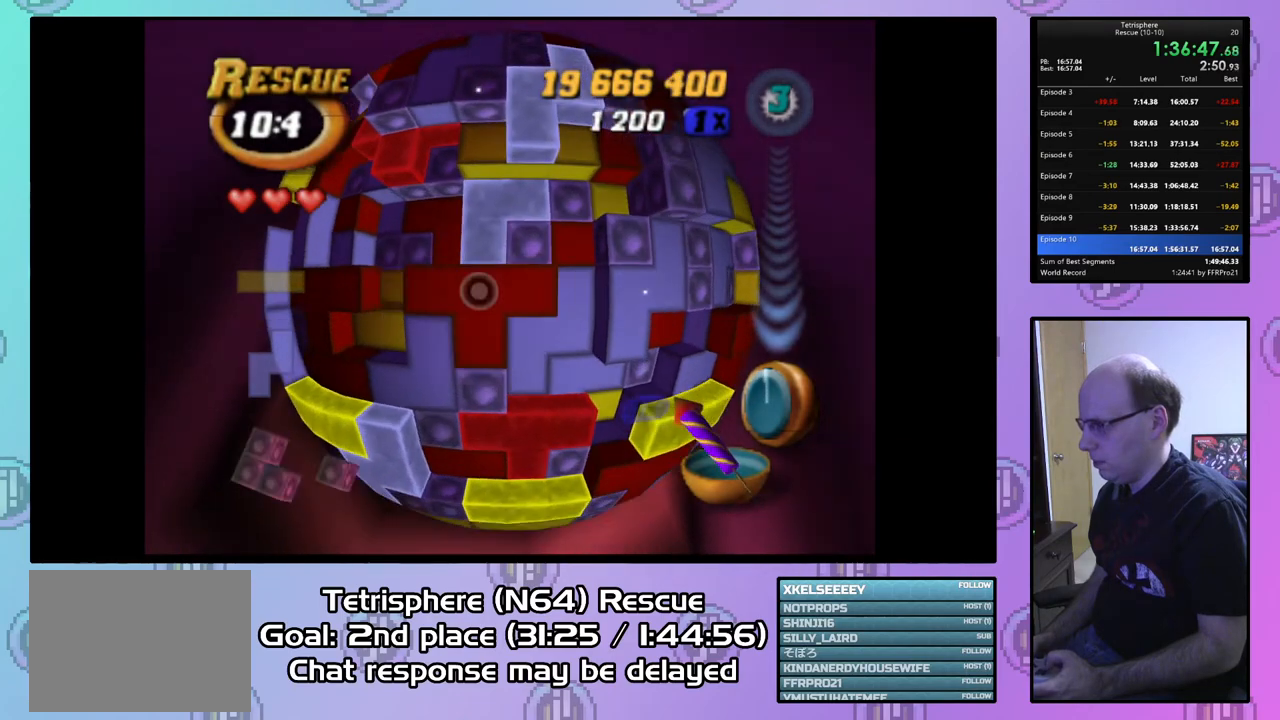
{"buttons": [], "right_stick": "center", "events": [[33, "CIRCLE", "down"], [167, "CIRCLE", "up"], [300, "DPAD_RIGHT", "down"], [367, "DPAD_RIGHT", "up"], [433, "DPAD_RIGHT", "down"], [500, "DPAD_RIGHT", "up"]]}
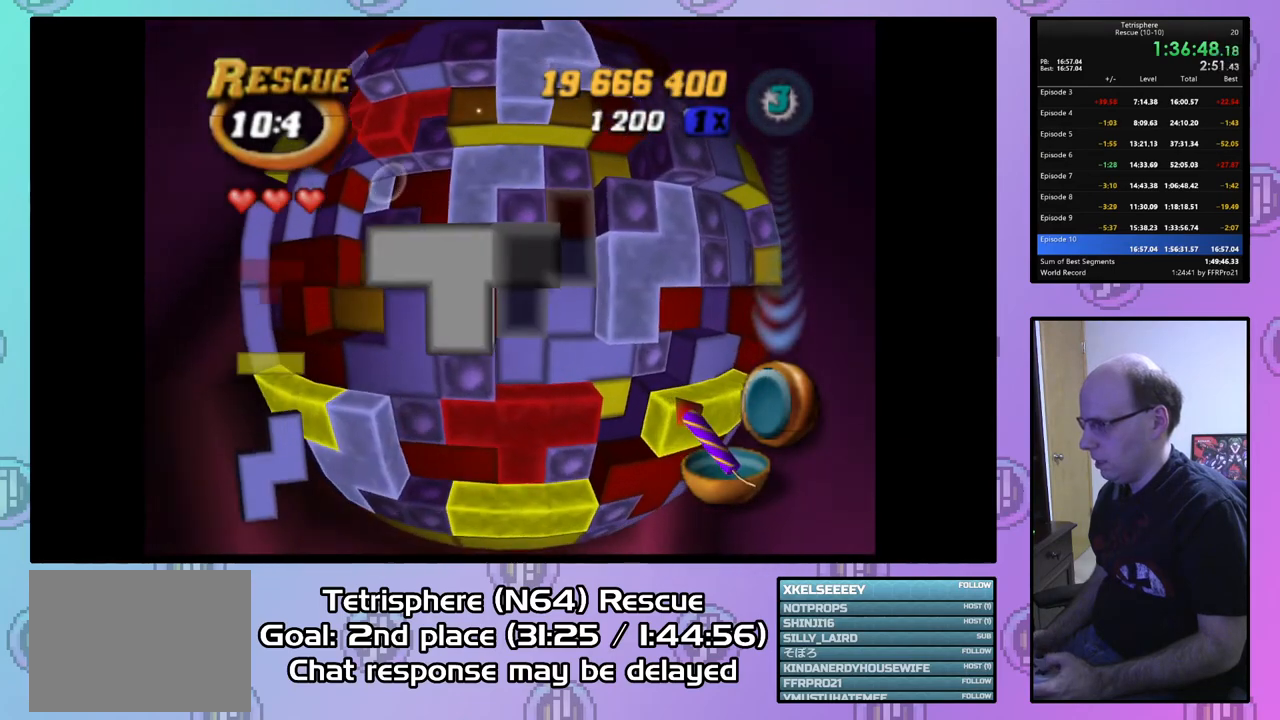
{"buttons": [], "right_stick": "center", "events": [[100, "DPAD_DOWN", "down"], [200, "DPAD_DOWN", "up"], [367, "DPAD_LEFT", "down"], [433, "DPAD_LEFT", "up"]]}
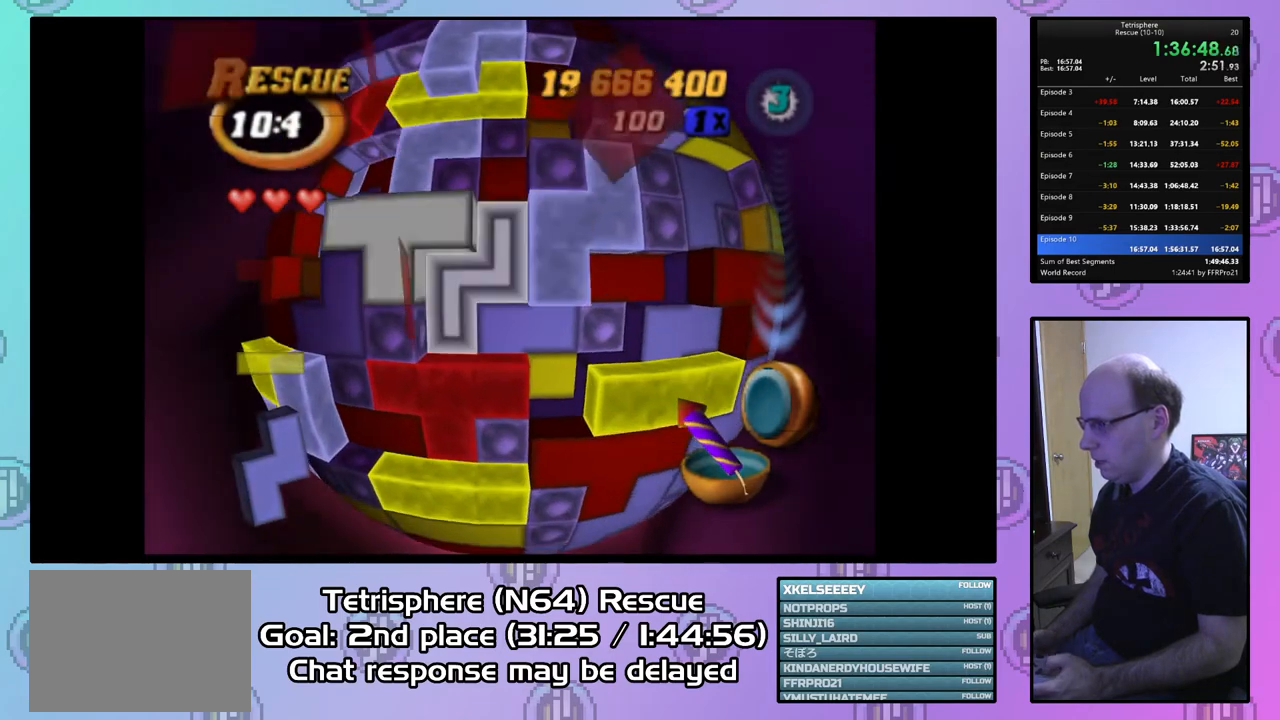
{"buttons": ["DPAD_UP"], "right_stick": "center", "events": [[233, "CIRCLE", "down"], [367, "CIRCLE", "up"], [500, "DPAD_UP", "down"]]}
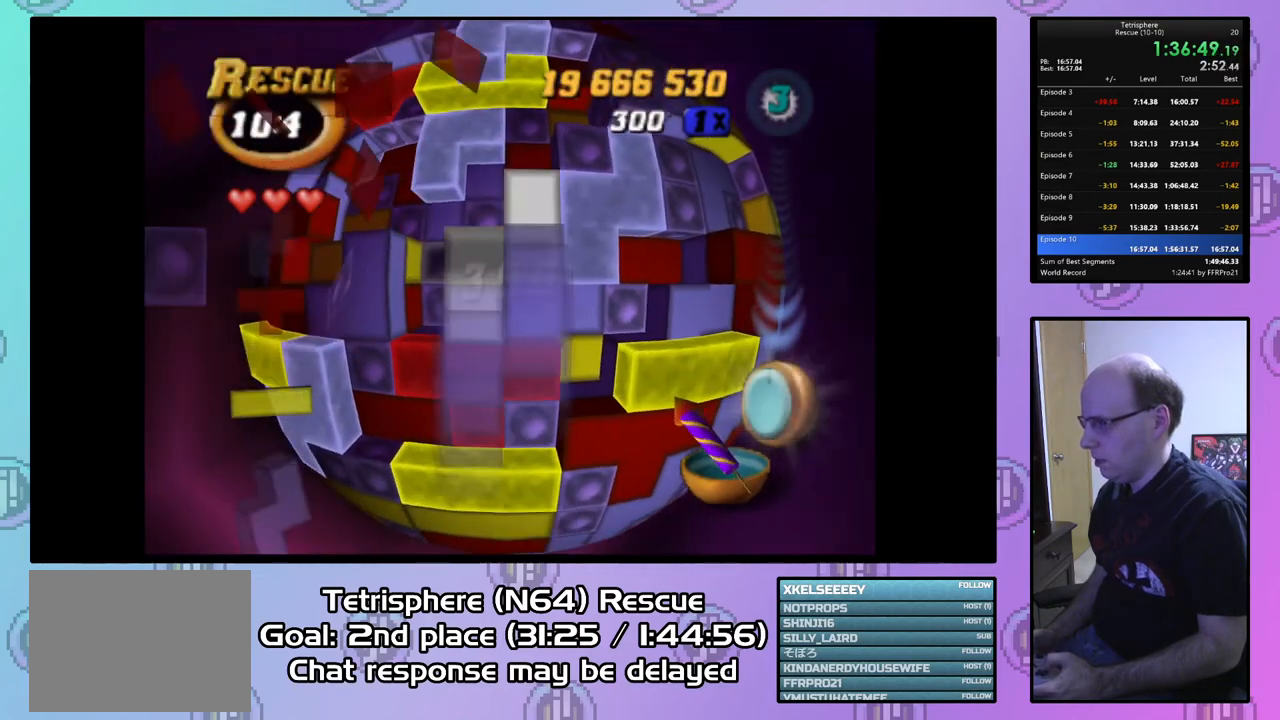
{"buttons": [], "right_stick": "center", "events": [[67, "DPAD_UP", "up"], [233, "DPAD_LEFT", "down"], [233, "right_stick", "down"], [267, "DPAD_LEFT", "up"], [333, "right_stick", "center"]]}
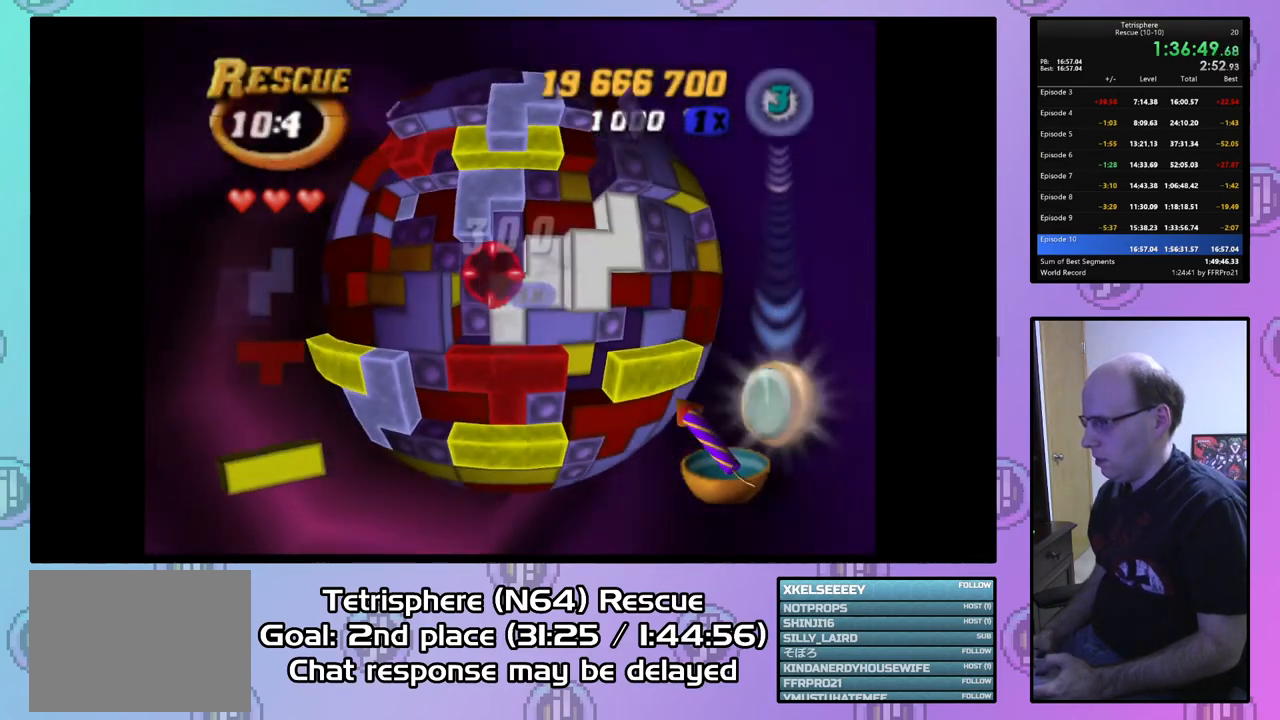
{"buttons": [], "right_stick": "center", "events": []}
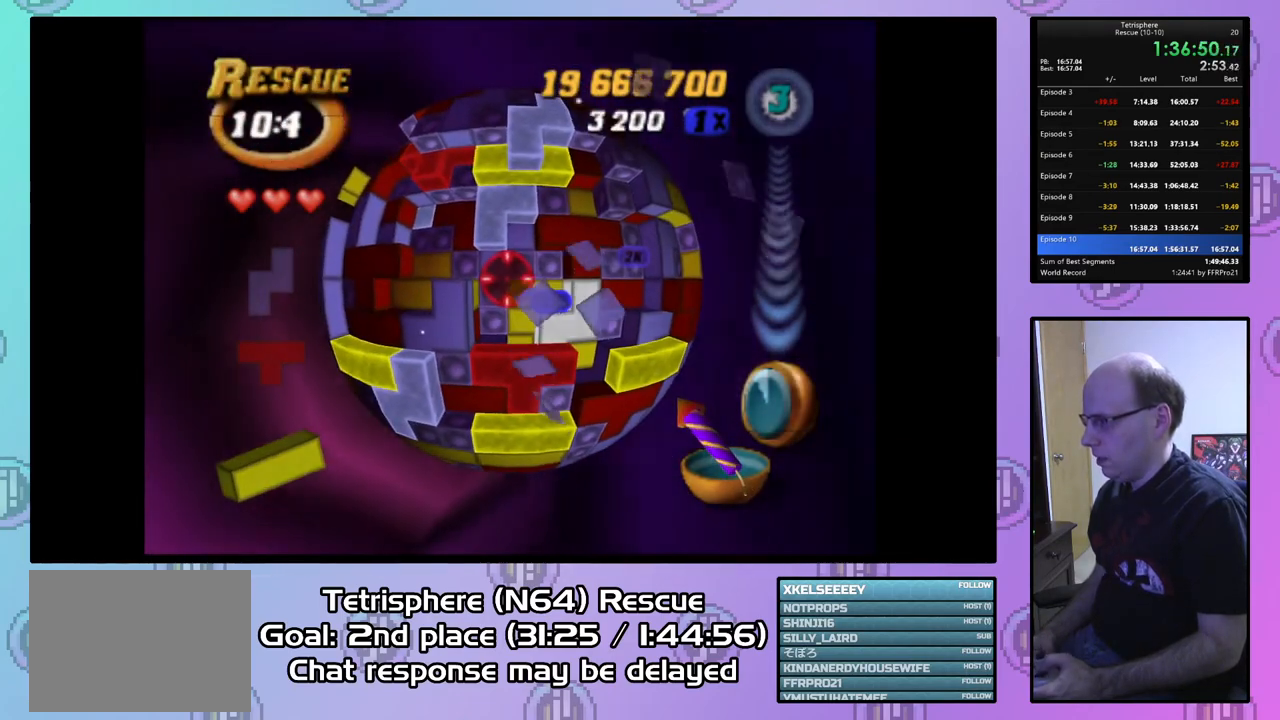
{"buttons": [], "right_stick": "center", "events": []}
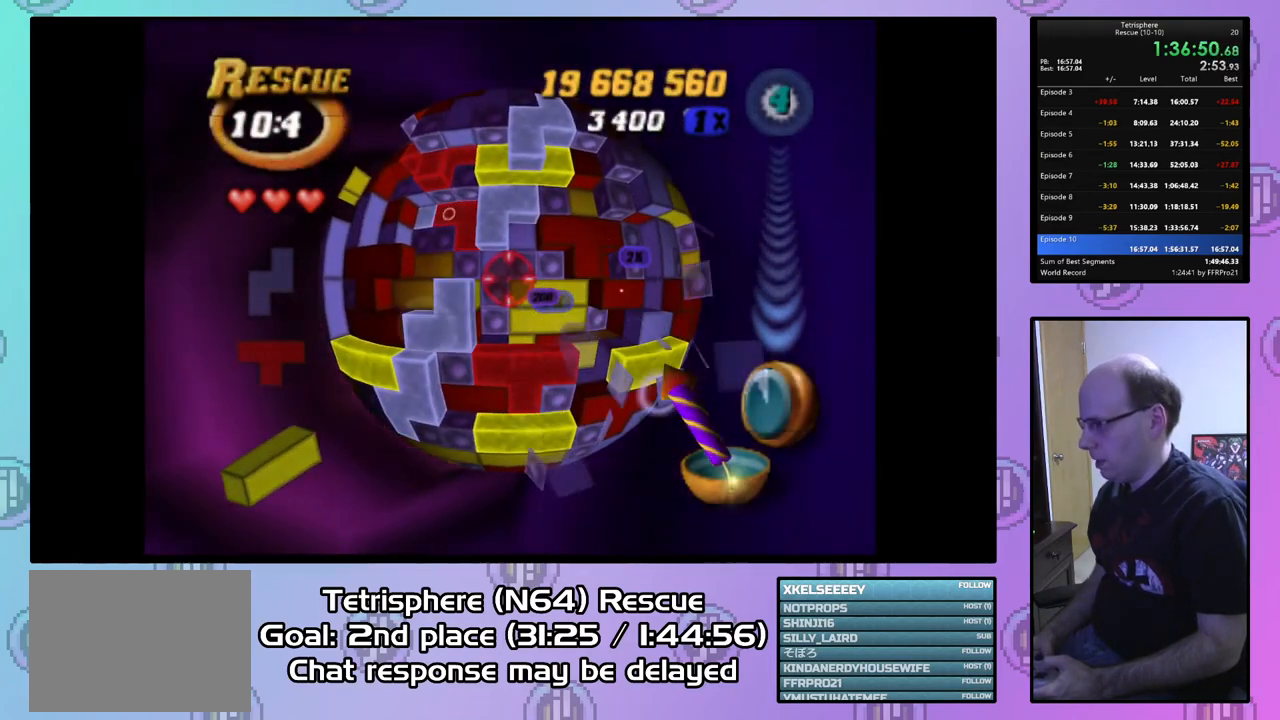
{"buttons": [], "right_stick": "center", "events": []}
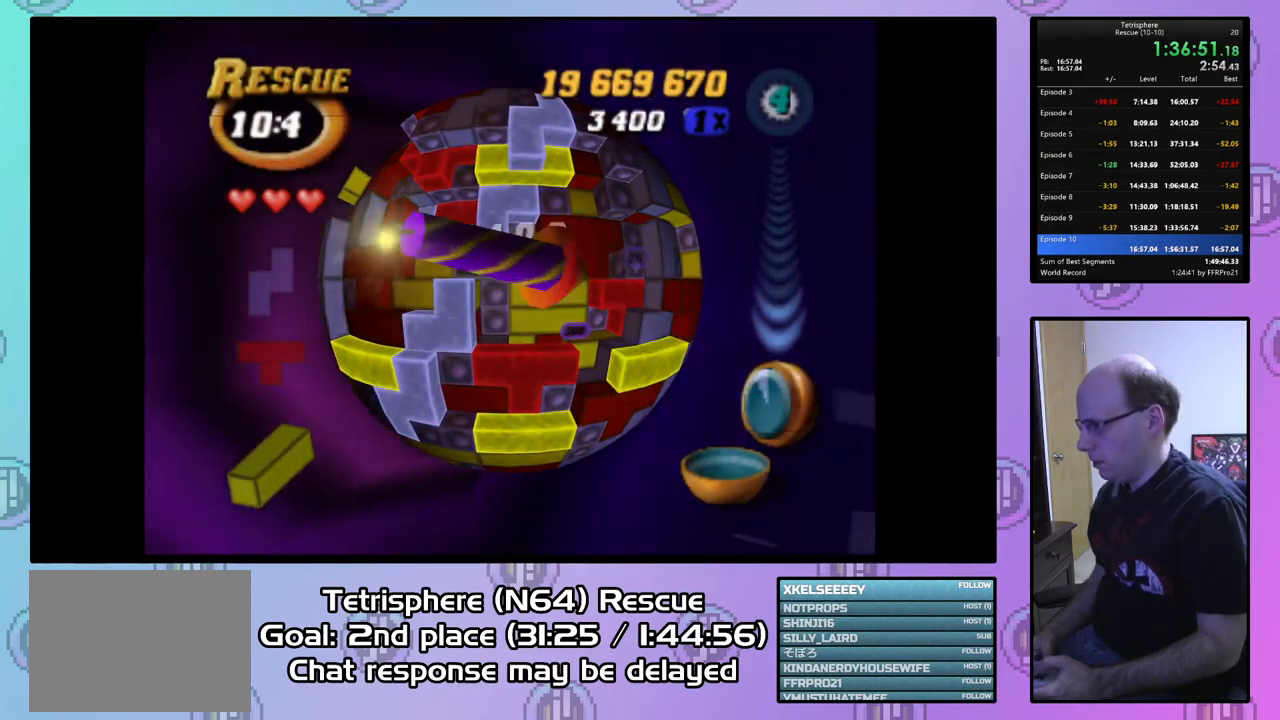
{"buttons": [], "right_stick": "center", "events": [[33, "DPAD_UP", "down"], [100, "DPAD_UP", "up"], [167, "DPAD_UP", "down"], [267, "DPAD_UP", "up"]]}
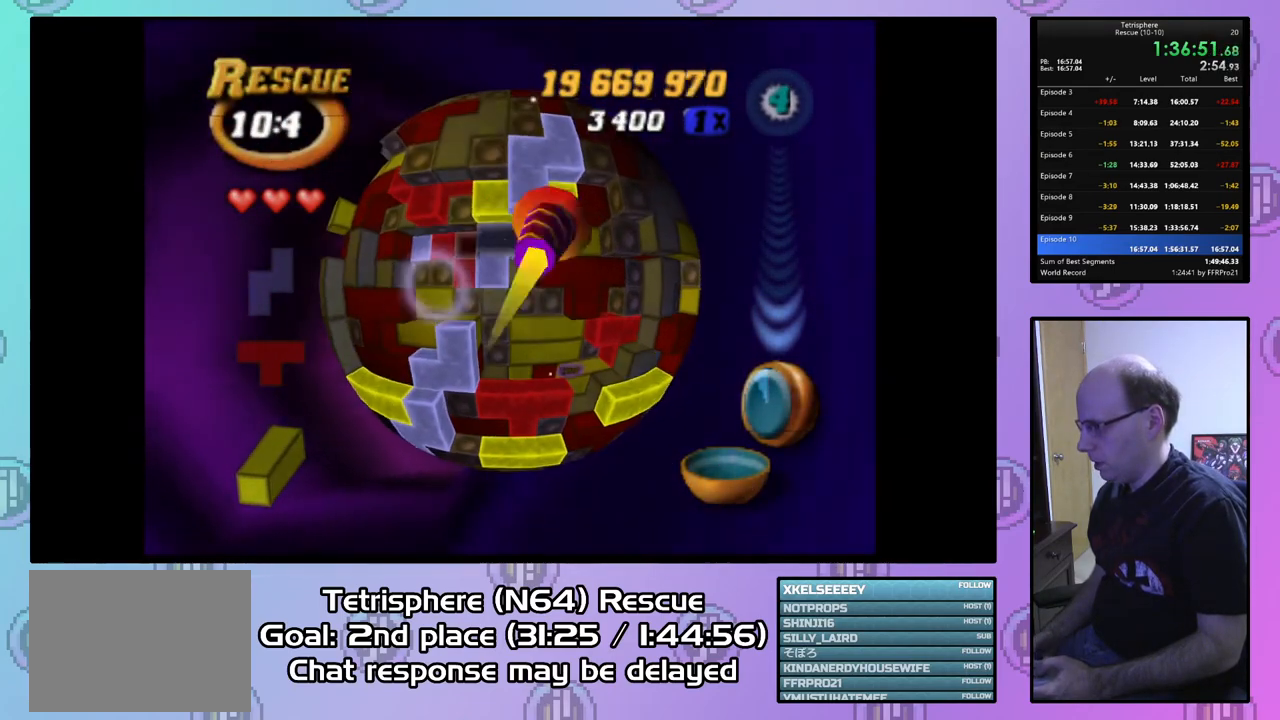
{"buttons": [], "right_stick": "center", "events": [[100, "DPAD_LEFT", "down"], [167, "DPAD_LEFT", "up"], [233, "DPAD_LEFT", "down"], [333, "DPAD_LEFT", "up"], [400, "DPAD_LEFT", "down"], [500, "DPAD_LEFT", "up"]]}
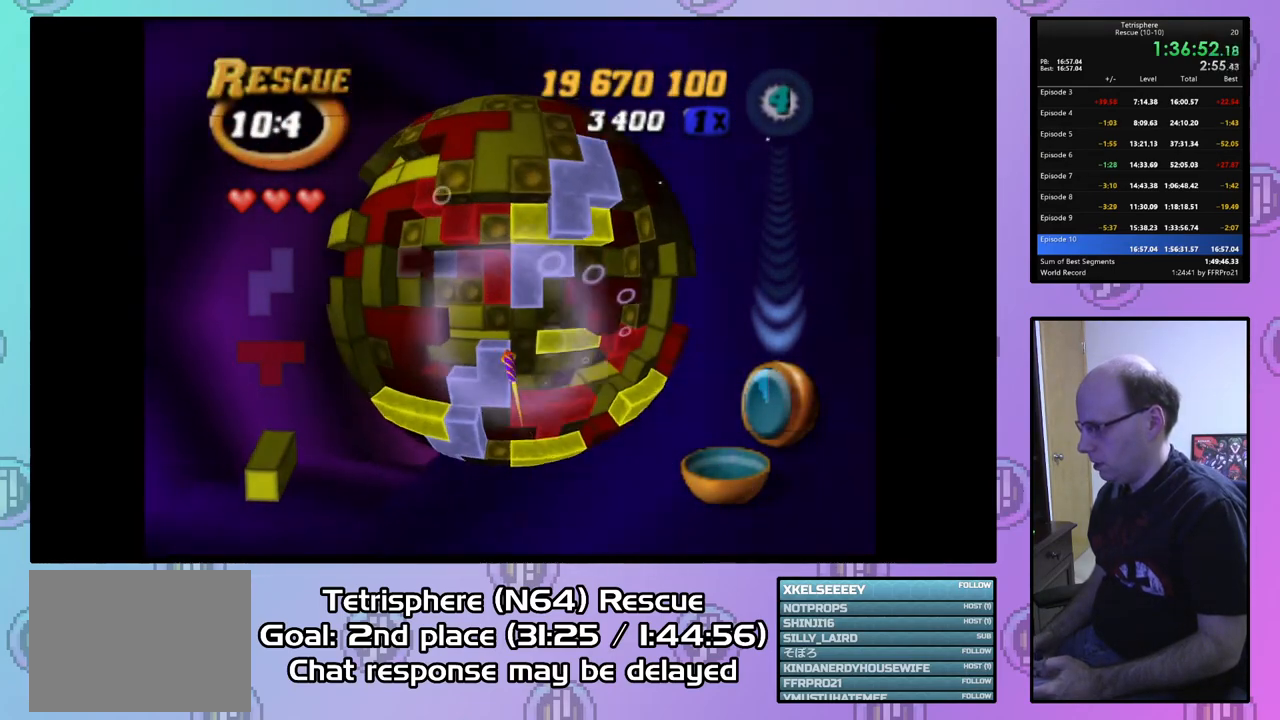
{"buttons": ["DPAD_DOWN", "DPAD_RIGHT"], "right_stick": "center", "events": [[167, "DPAD_RIGHT", "down"], [400, "DPAD_DOWN", "down"]]}
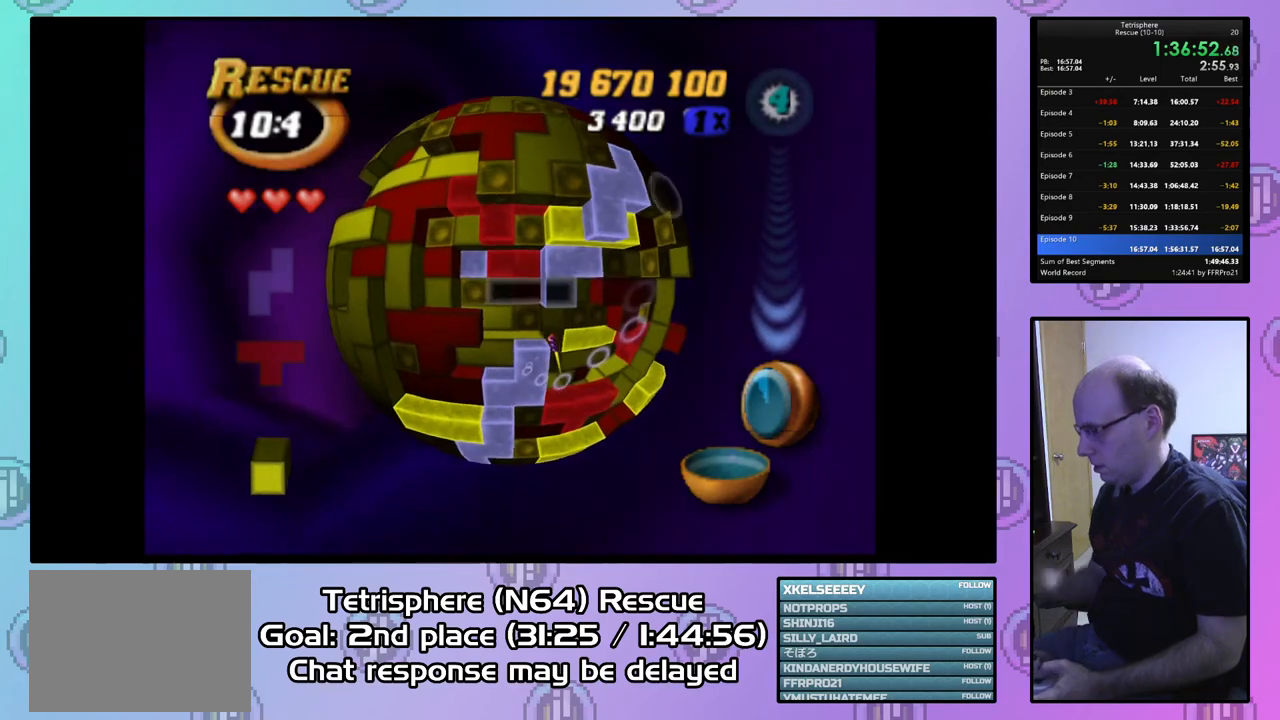
{"buttons": ["DPAD_RIGHT"], "right_stick": "center", "events": [[100, "DPAD_RIGHT", "up"], [167, "DPAD_DOWN", "up"], [433, "DPAD_RIGHT", "down"]]}
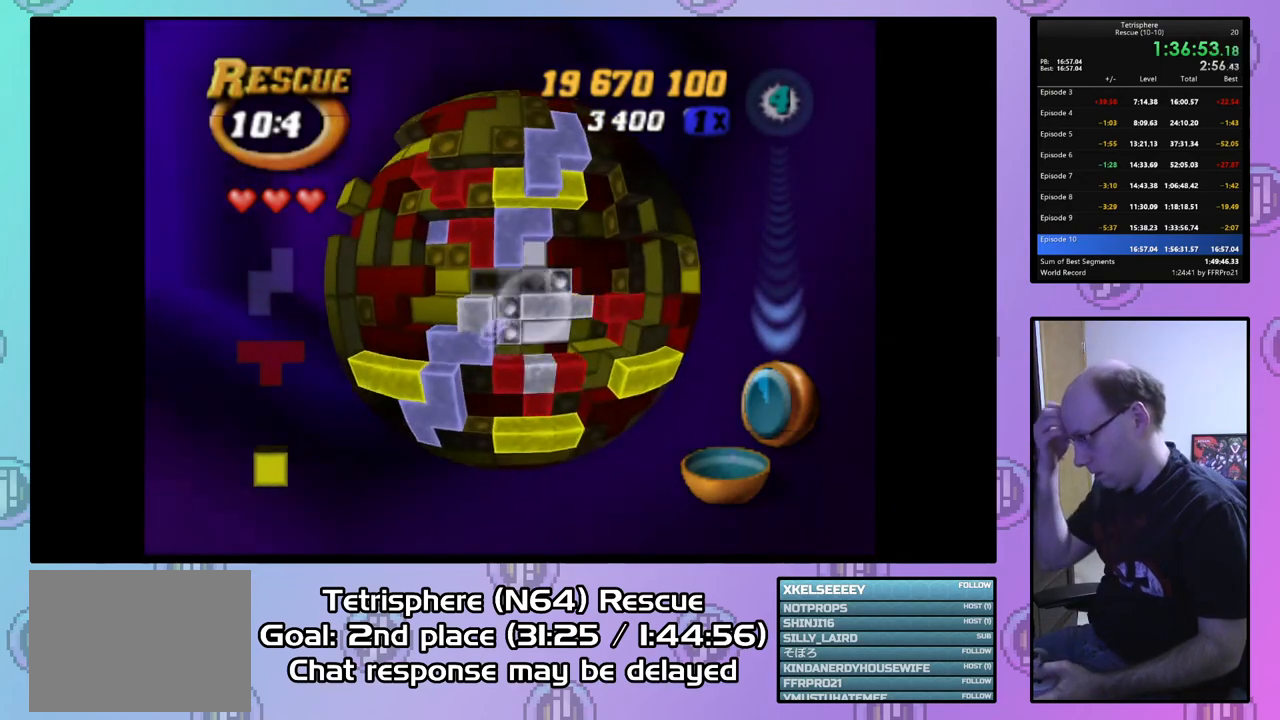
{"buttons": [], "right_stick": "center", "events": [[33, "DPAD_RIGHT", "up"]]}
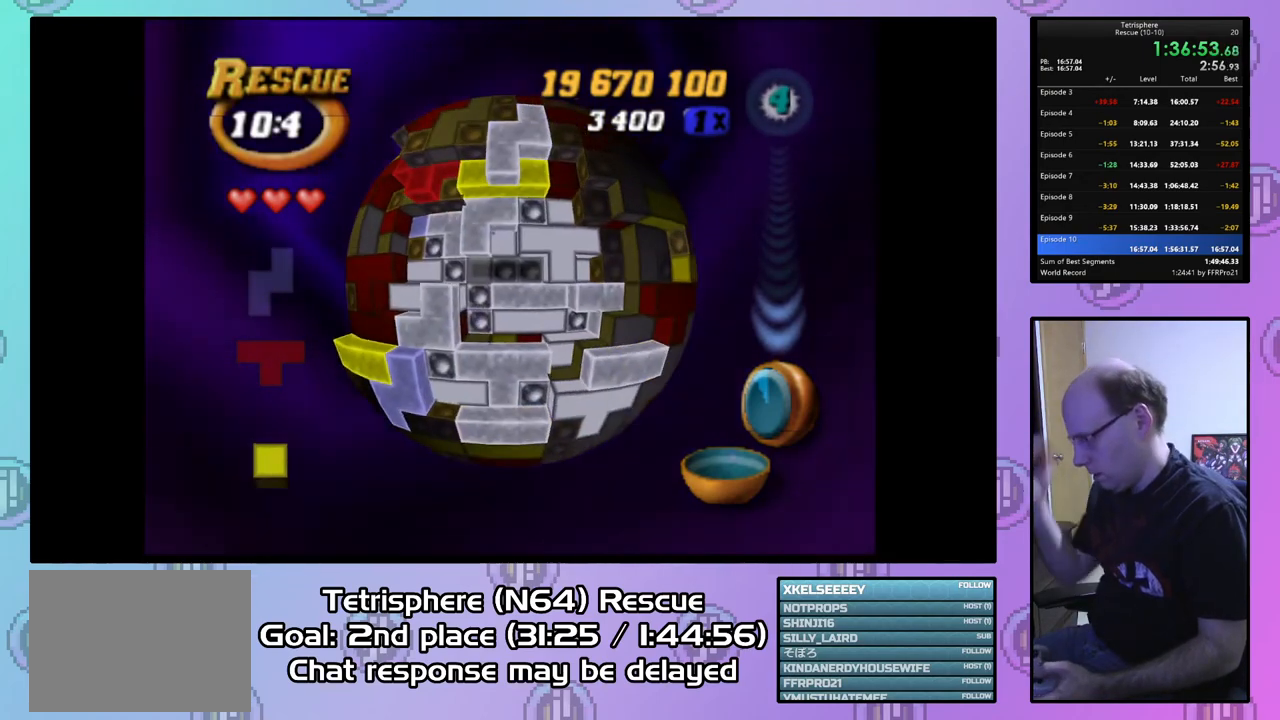
{"buttons": [], "right_stick": "center", "events": []}
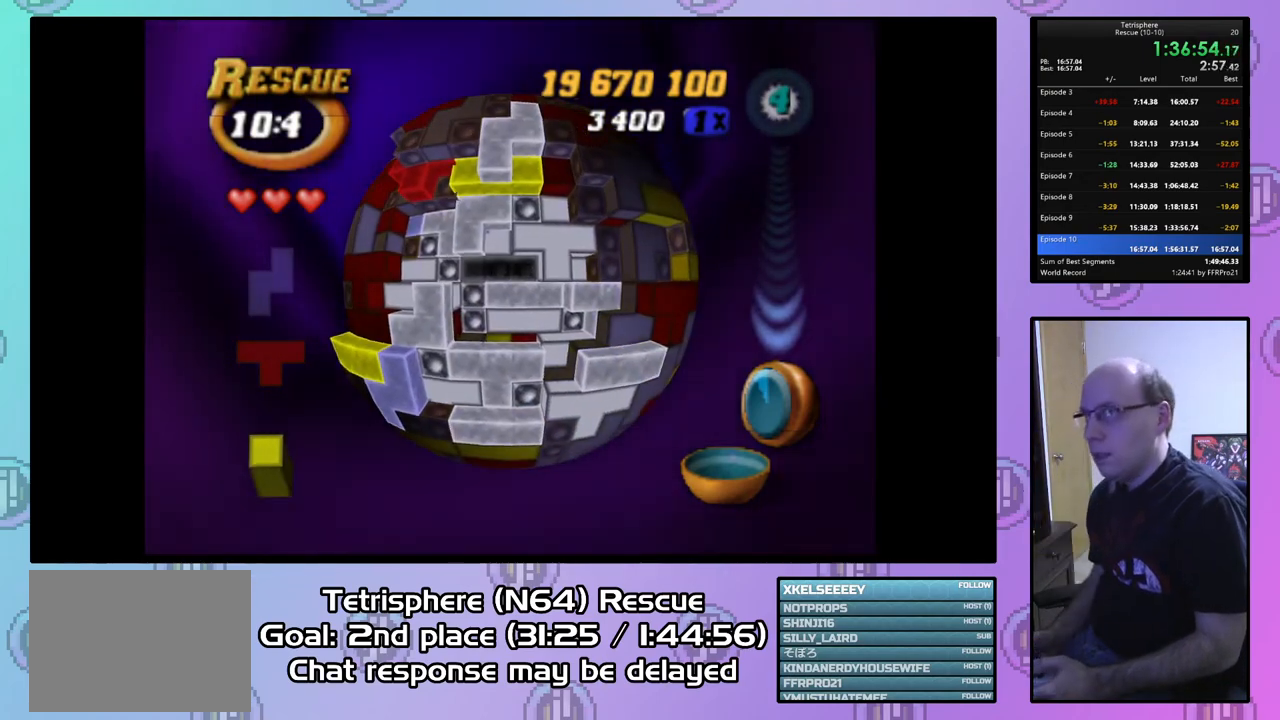
{"buttons": [], "right_stick": "center", "events": []}
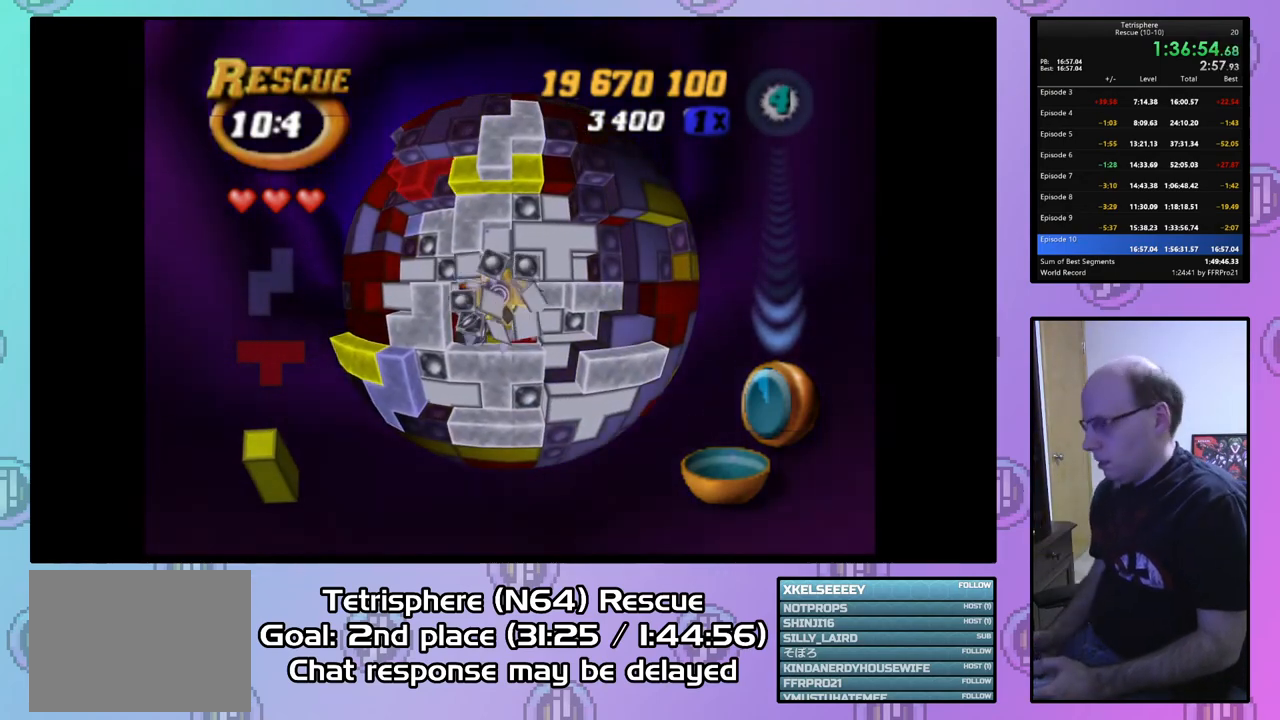
{"buttons": [], "right_stick": "center", "events": []}
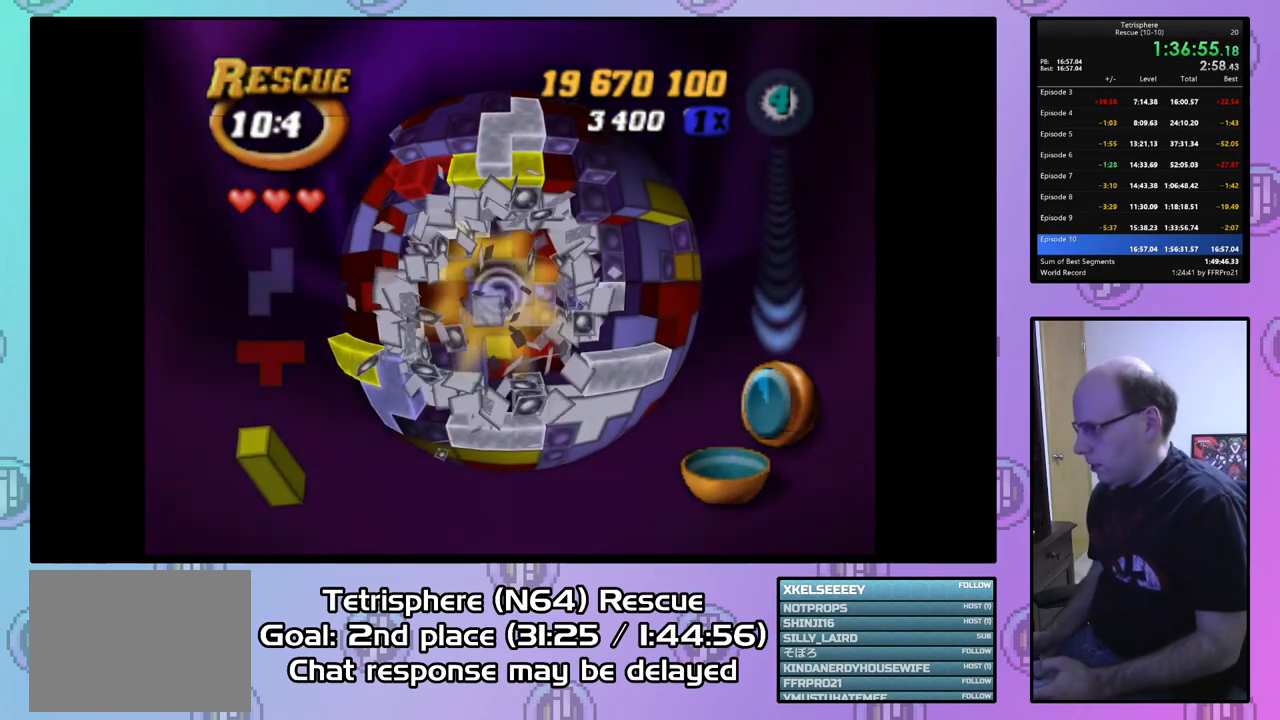
{"buttons": ["DPAD_DOWN"], "right_stick": "center", "events": [[300, "DPAD_DOWN", "down"], [367, "DPAD_DOWN", "up"], [467, "DPAD_DOWN", "down"]]}
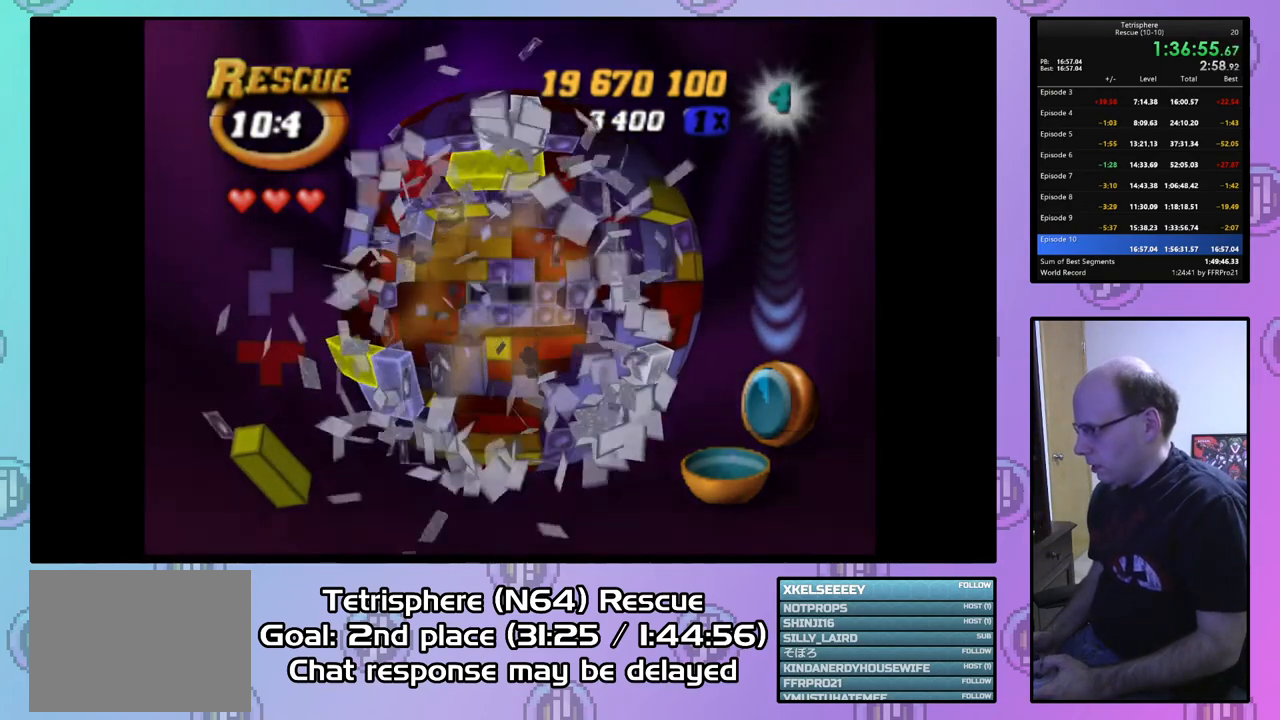
{"buttons": ["DPAD_LEFT"], "right_stick": "center", "events": [[33, "DPAD_DOWN", "up"], [133, "DPAD_LEFT", "down"], [233, "DPAD_LEFT", "up"], [333, "DPAD_LEFT", "down"], [400, "DPAD_LEFT", "up"], [467, "DPAD_LEFT", "down"]]}
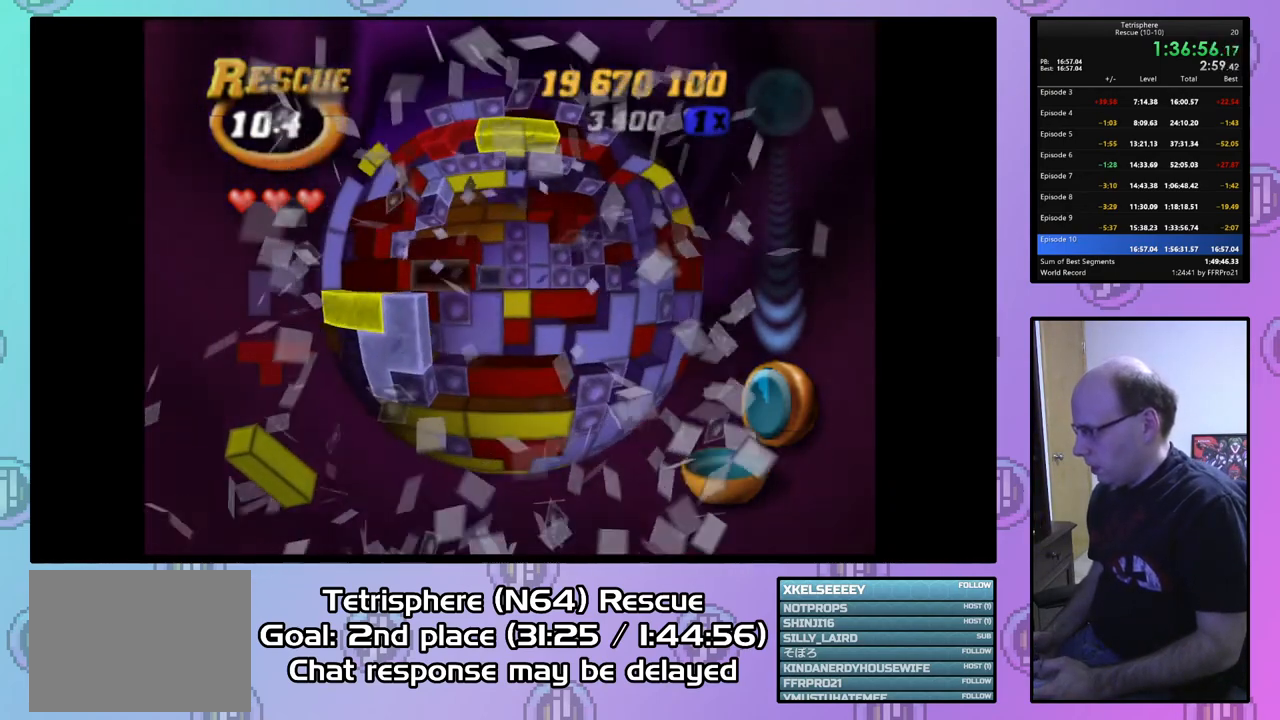
{"buttons": ["DPAD_DOWN"], "right_stick": "center", "events": [[67, "DPAD_LEFT", "up"], [133, "DPAD_LEFT", "down"], [233, "DPAD_LEFT", "up"], [300, "DPAD_LEFT", "down"], [367, "DPAD_LEFT", "up"], [433, "DPAD_DOWN", "down"]]}
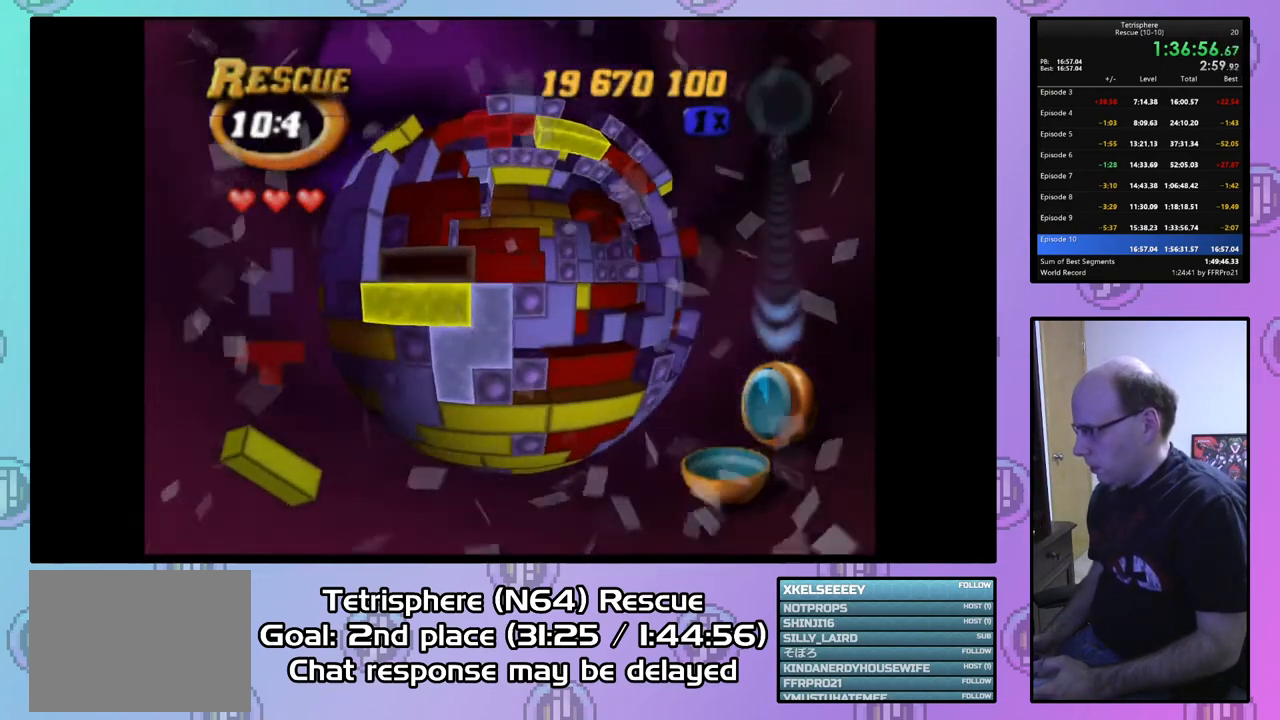
{"buttons": ["SQUARE", "DPAD_UP", "DPAD_RIGHT"], "right_stick": "center", "events": [[33, "DPAD_DOWN", "up"], [33, "SQUARE", "down"], [133, "DPAD_UP", "down"], [267, "DPAD_RIGHT", "down"]]}
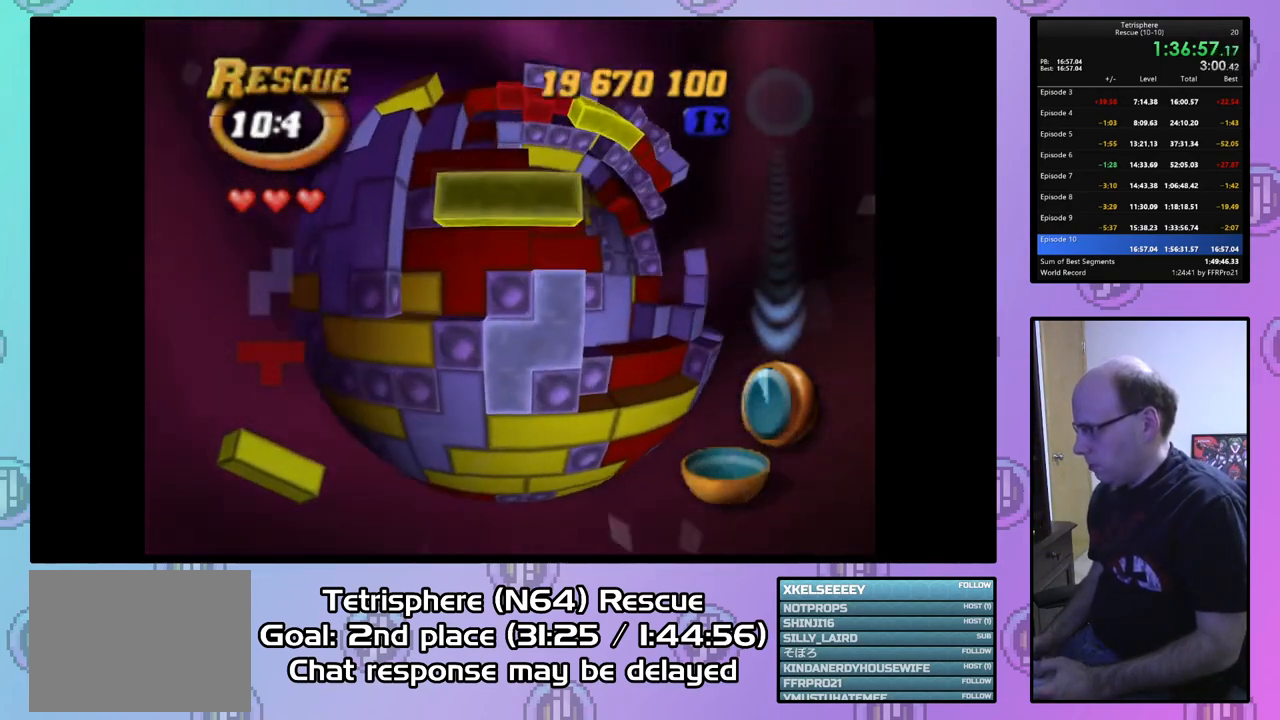
{"buttons": ["SQUARE"], "right_stick": "center", "events": [[233, "DPAD_RIGHT", "up"], [267, "DPAD_UP", "up"]]}
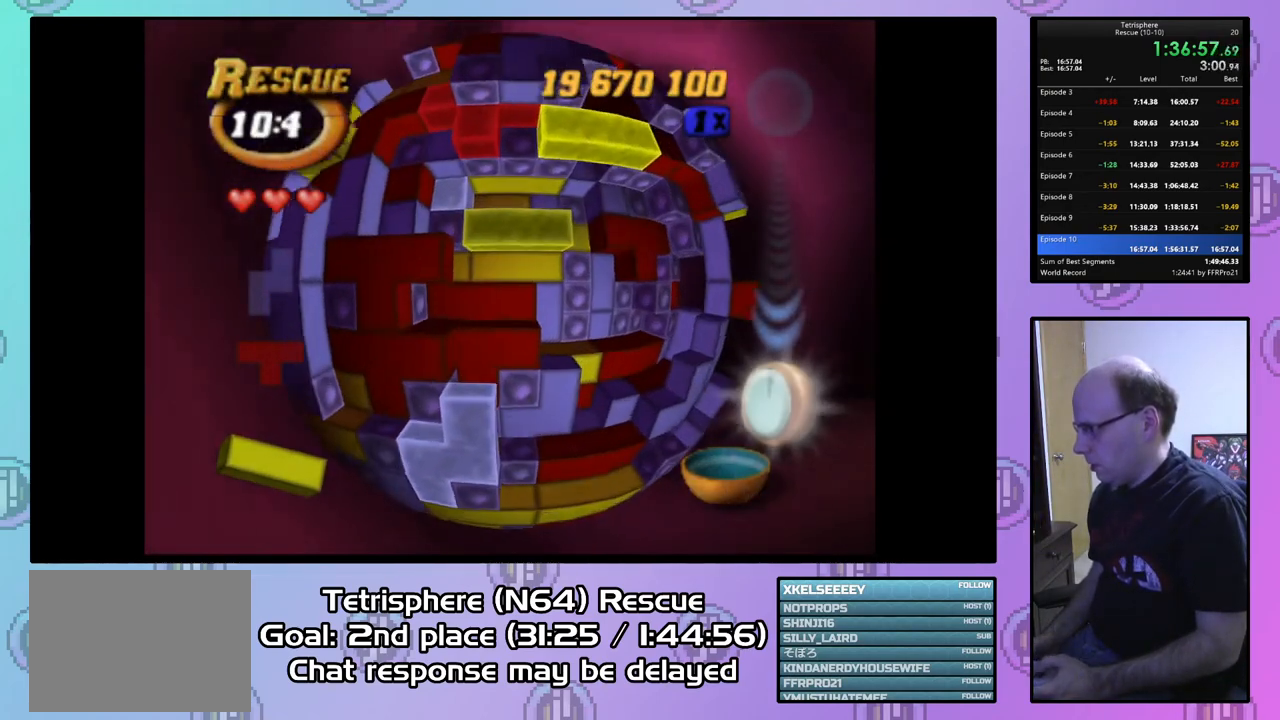
{"buttons": ["SQUARE"], "right_stick": "center", "events": [[400, "DPAD_RIGHT", "down"], [500, "DPAD_RIGHT", "up"]]}
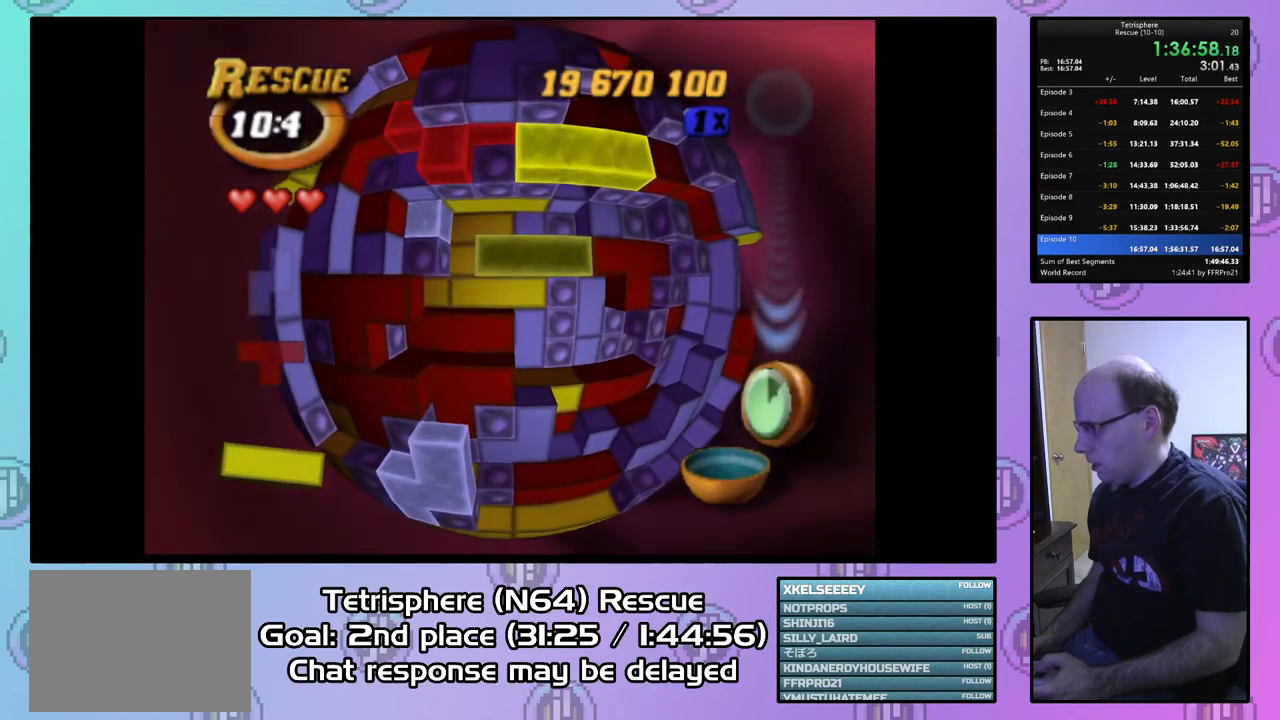
{"buttons": ["SQUARE"], "right_stick": "center", "events": [[233, "DPAD_LEFT", "down"], [333, "DPAD_LEFT", "up"], [433, "DPAD_LEFT", "down"], [467, "DPAD_LEFT", "up"]]}
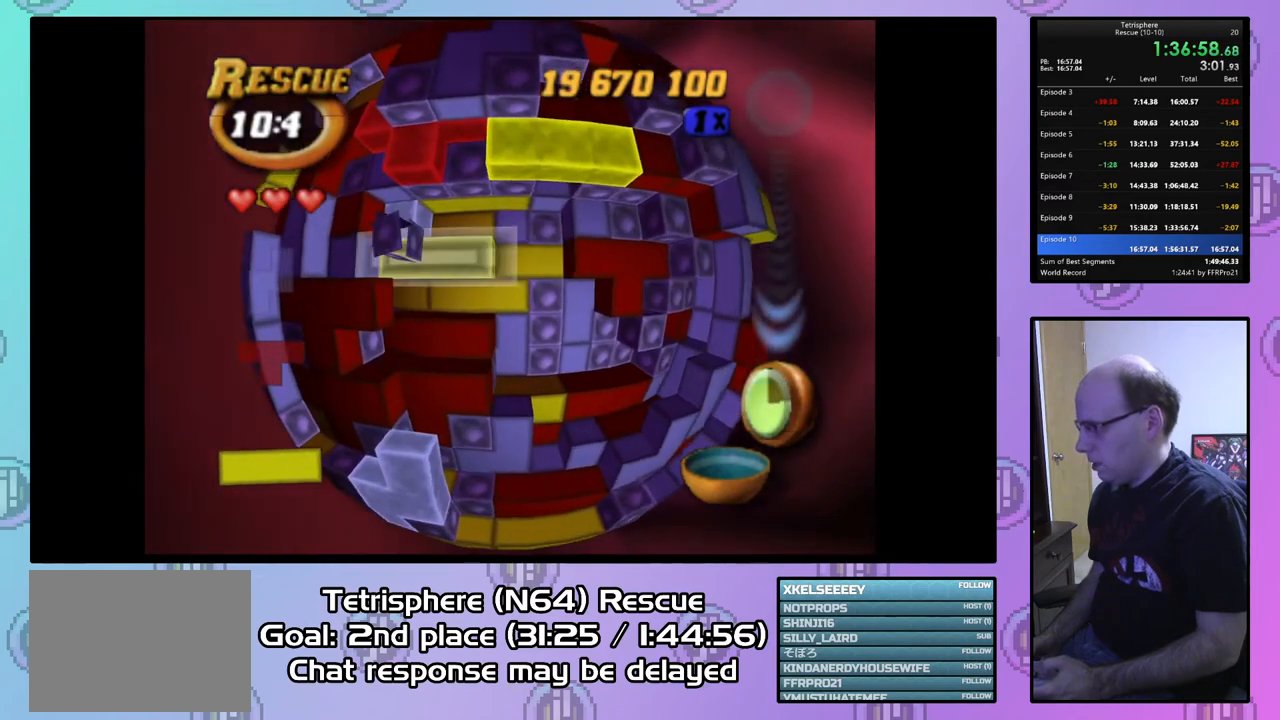
{"buttons": ["SQUARE"], "right_stick": "center", "events": [[267, "DPAD_RIGHT", "down"], [400, "DPAD_RIGHT", "up"]]}